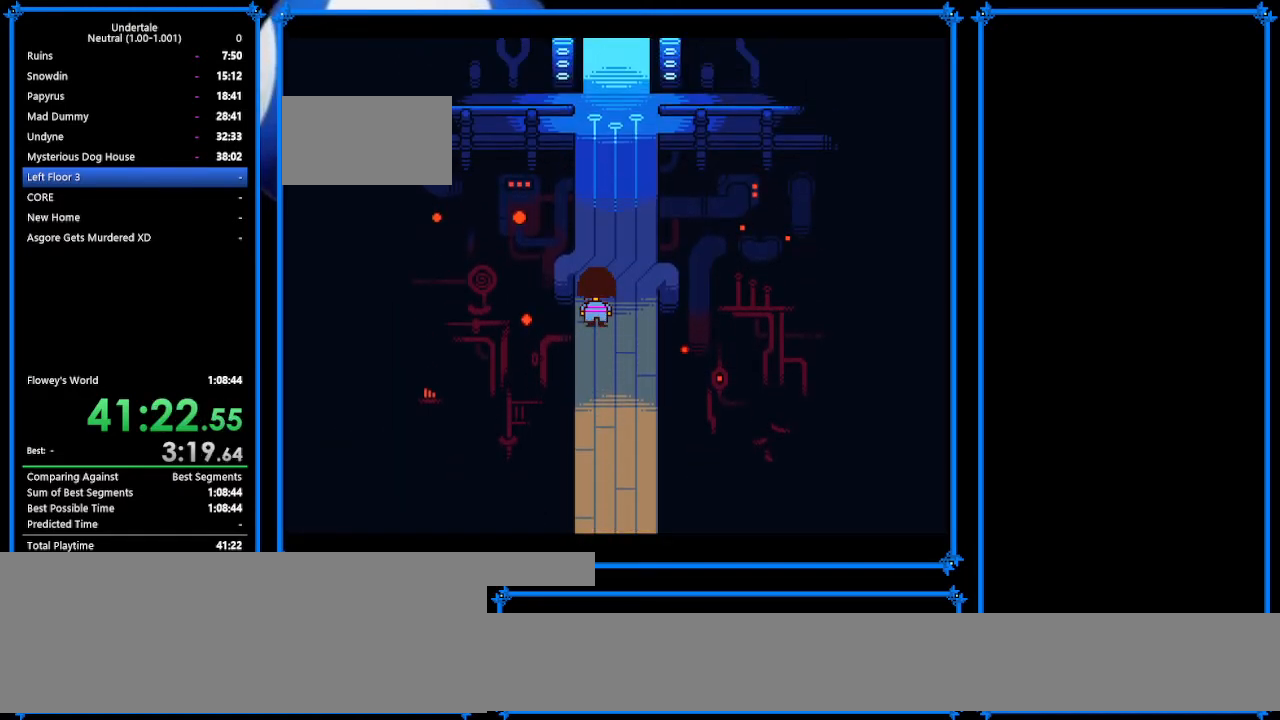
Gameplay with keyboard; each line is a JSON object with the keys held at the frame after it. "events" lists presses ("down") and releases ("up") of "c", "ctrl_r", "down", "escape", "left", "return", "right", "shift", "tab", "up", "x" and "z" between this image and that frame as [ms after this image, input, new state], when the widget could be followed in between. No other keys are recorded. Mouse input is not recorded.
{"keys": ["up"], "events": []}
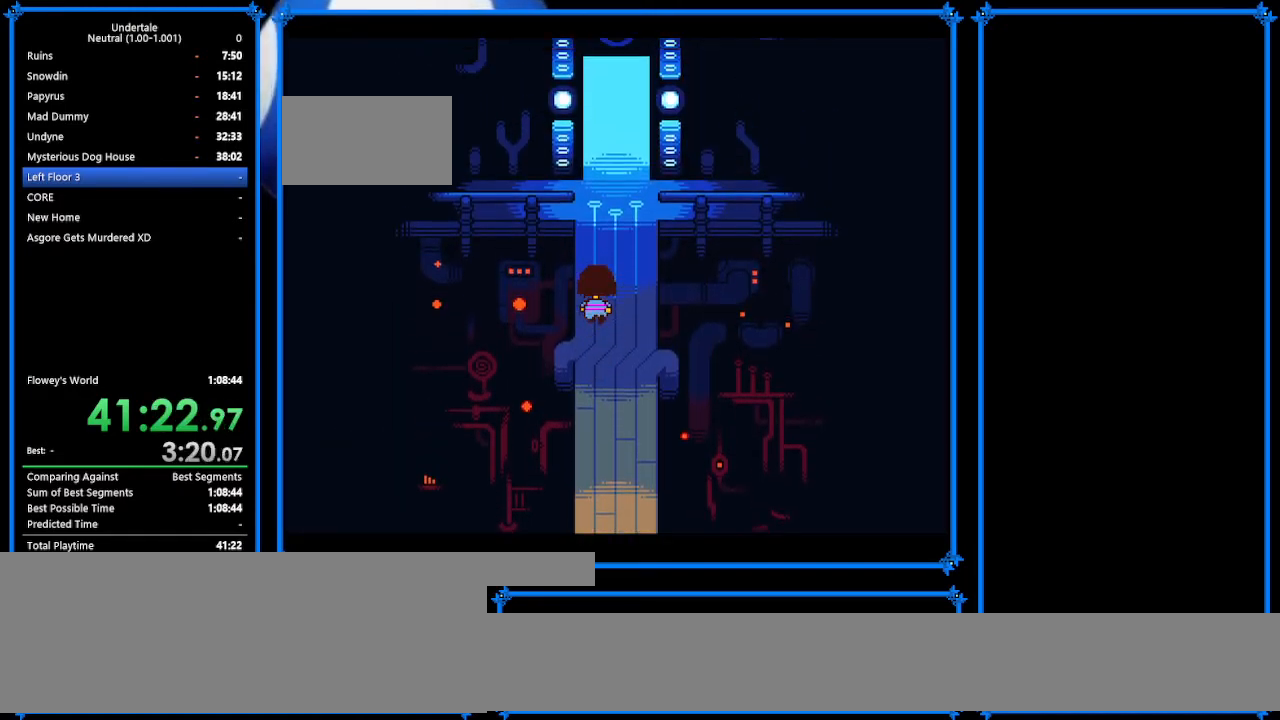
{"keys": ["up"], "events": []}
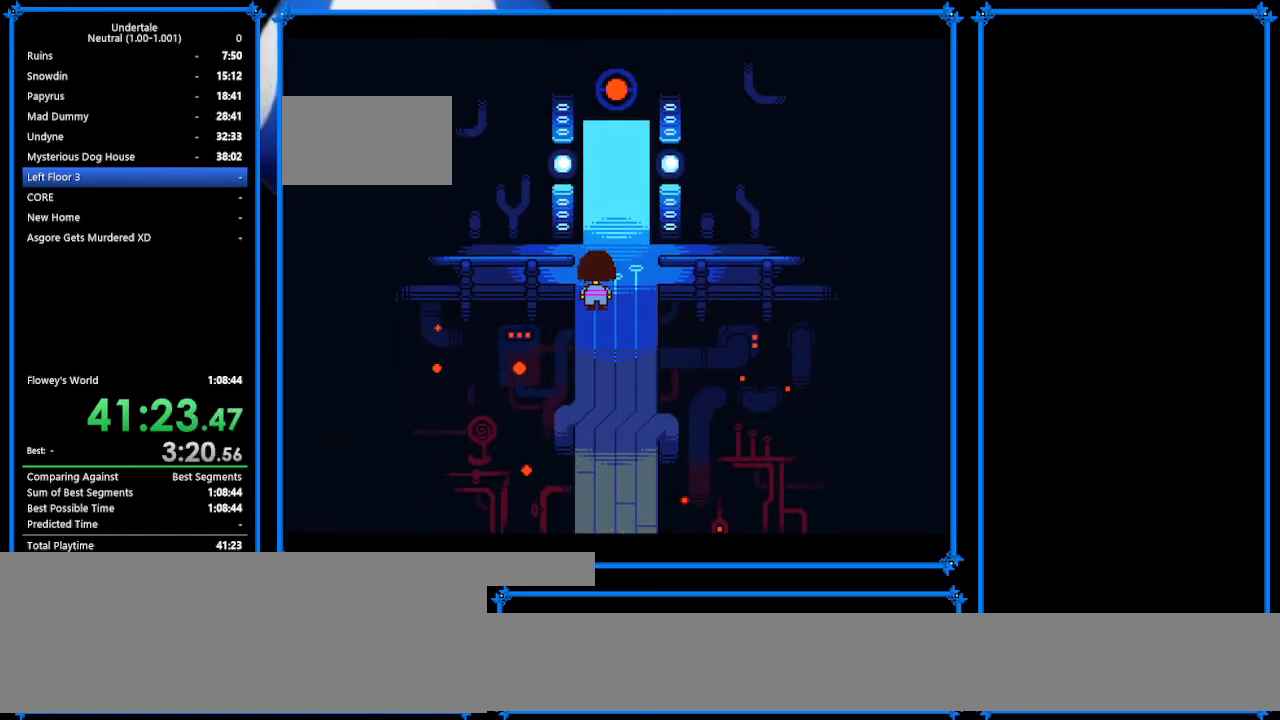
{"keys": ["up"], "events": []}
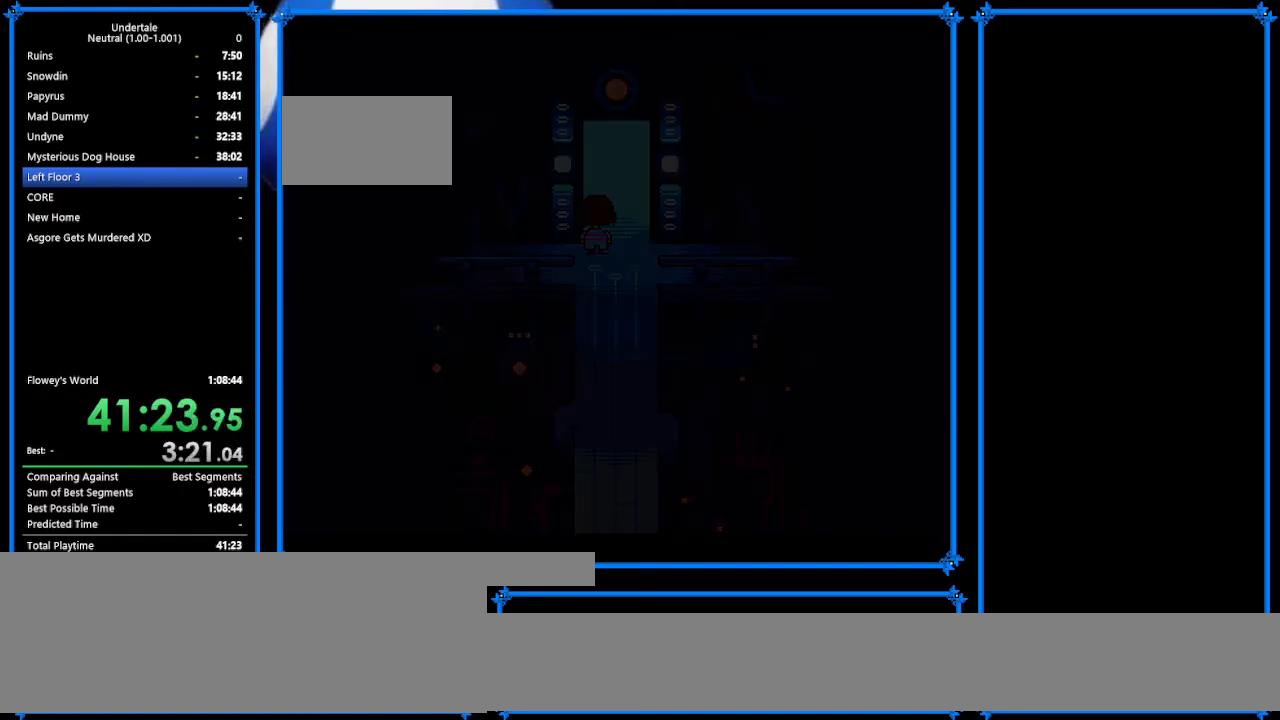
{"keys": ["up"], "events": []}
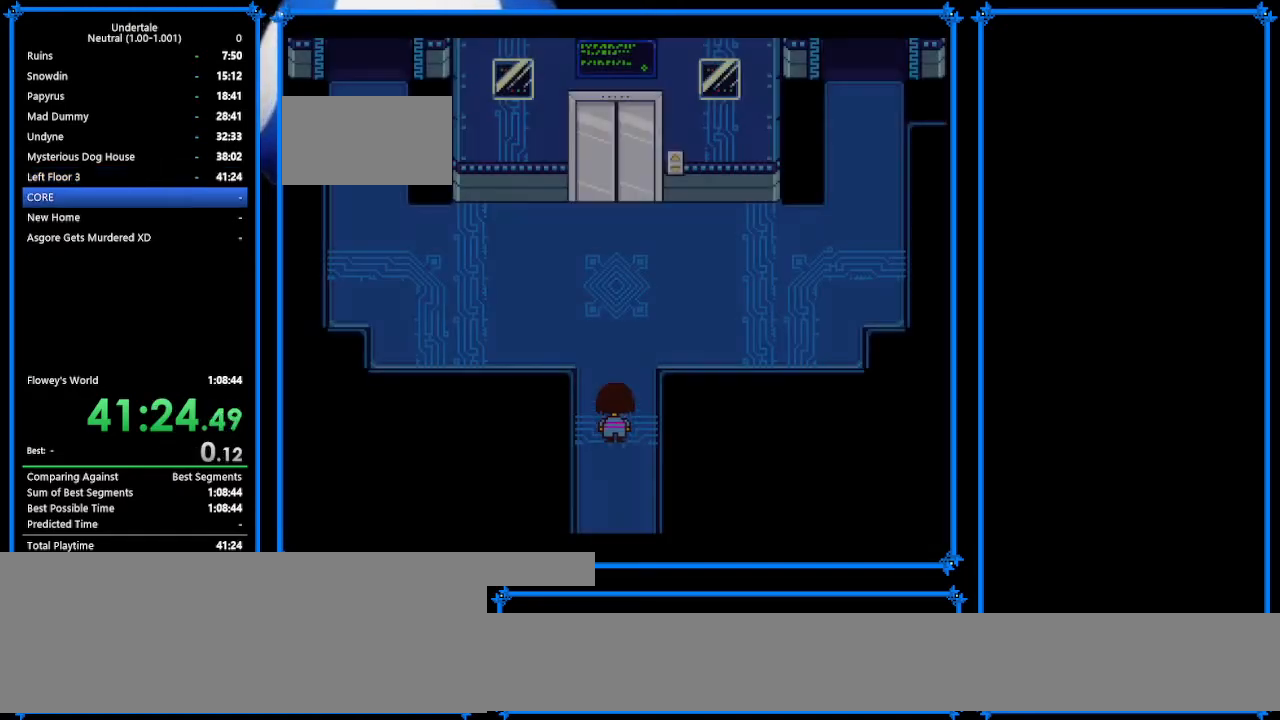
{"keys": ["left", "up"], "events": [[267, "left", "down"]]}
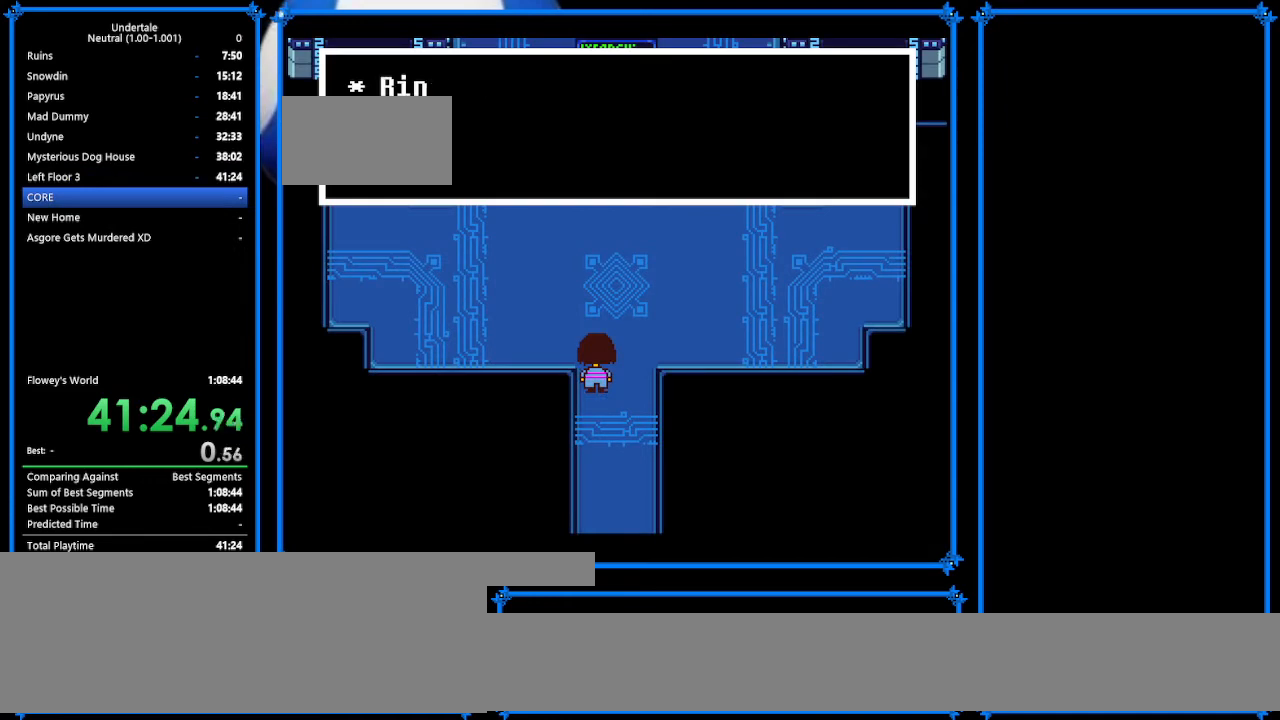
{"keys": ["left", "up", "x"], "events": [[200, "x", "down"], [300, "x", "up"], [400, "z", "down"], [467, "x", "down"], [467, "z", "up"]]}
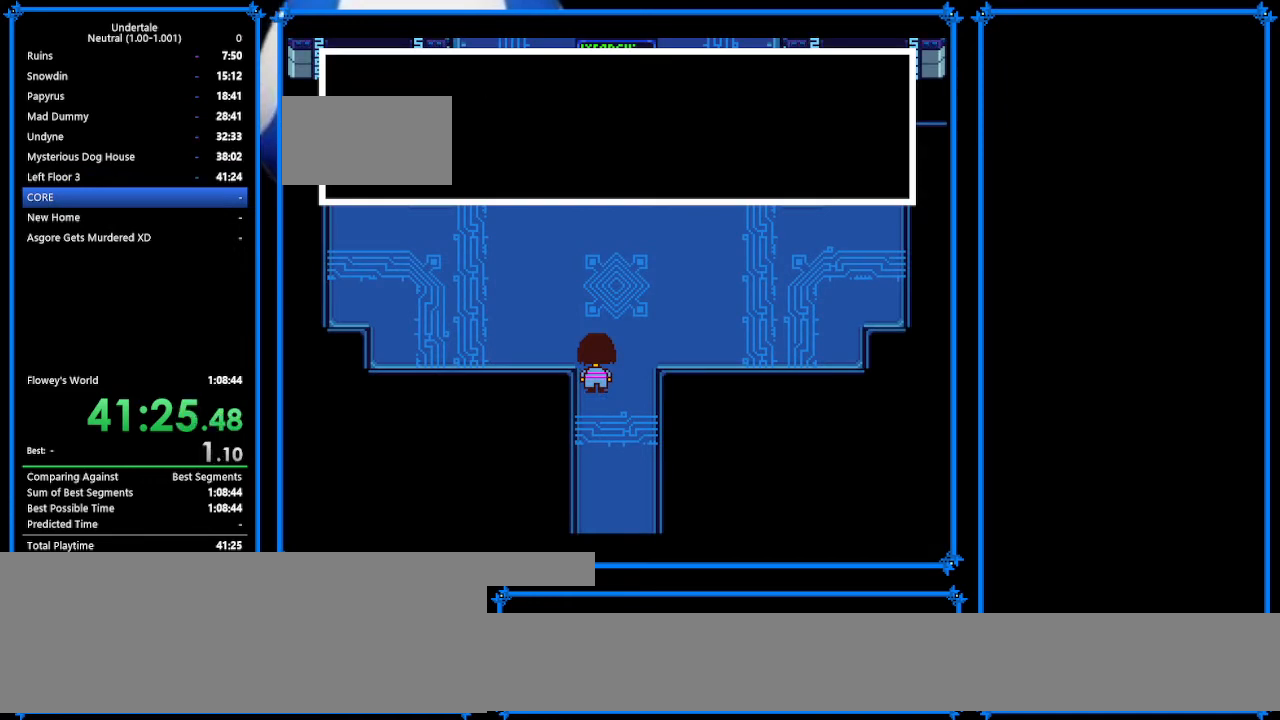
{"keys": ["left", "return", "up"], "events": [[33, "return", "down"], [33, "x", "up"], [100, "shift", "down"], [167, "return", "up"], [167, "shift", "up"], [167, "z", "down"], [233, "x", "down"], [233, "z", "up"], [300, "return", "down"], [300, "x", "up"], [367, "return", "up"], [367, "shift", "down"], [367, "z", "down"], [433, "shift", "up"], [433, "x", "down"], [433, "z", "up"], [500, "return", "down"], [500, "x", "up"]]}
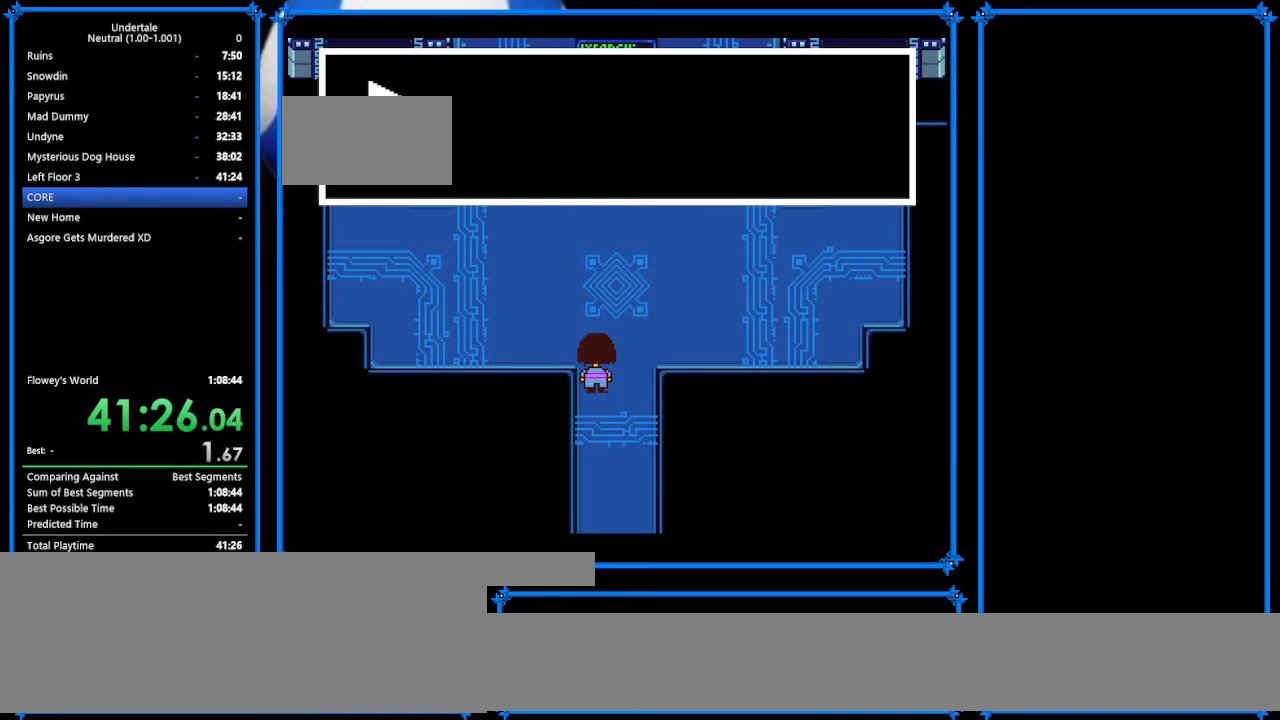
{"keys": ["left", "up", "x"], "events": [[167, "return", "up"], [167, "x", "down"], [167, "z", "down"], [267, "x", "up"], [267, "z", "up"], [300, "return", "down"], [300, "z", "down"], [367, "shift", "down"], [367, "x", "down"], [467, "return", "up"], [467, "shift", "up"], [467, "z", "up"]]}
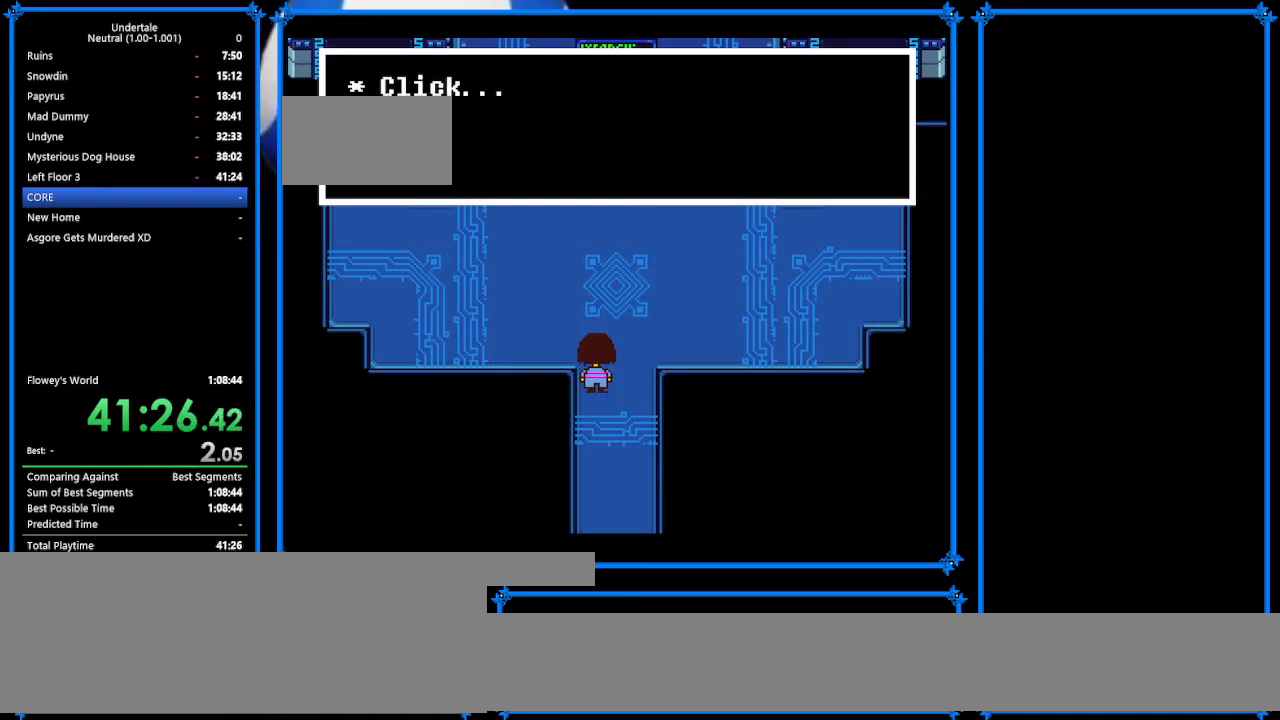
{"keys": ["left", "up"], "events": [[33, "x", "up"], [100, "return", "down"], [100, "x", "down"], [100, "z", "down"], [200, "return", "up"], [200, "x", "up"], [200, "z", "up"]]}
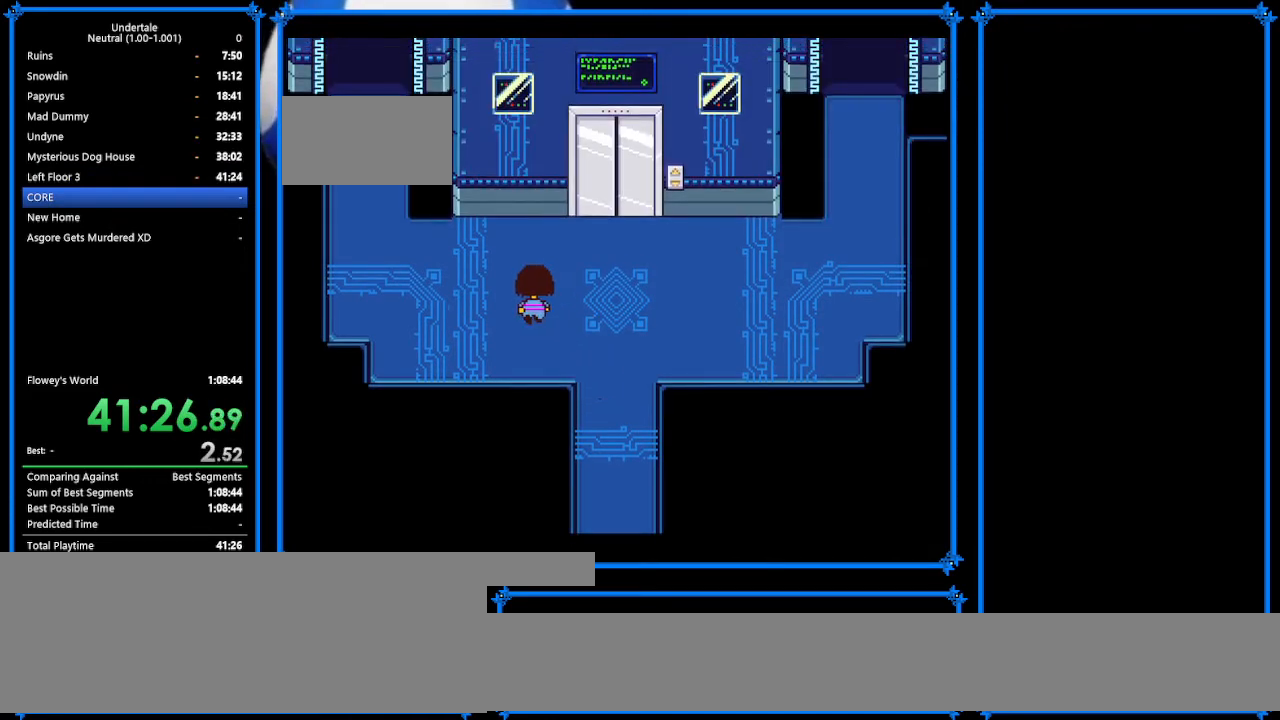
{"keys": ["left", "up"], "events": []}
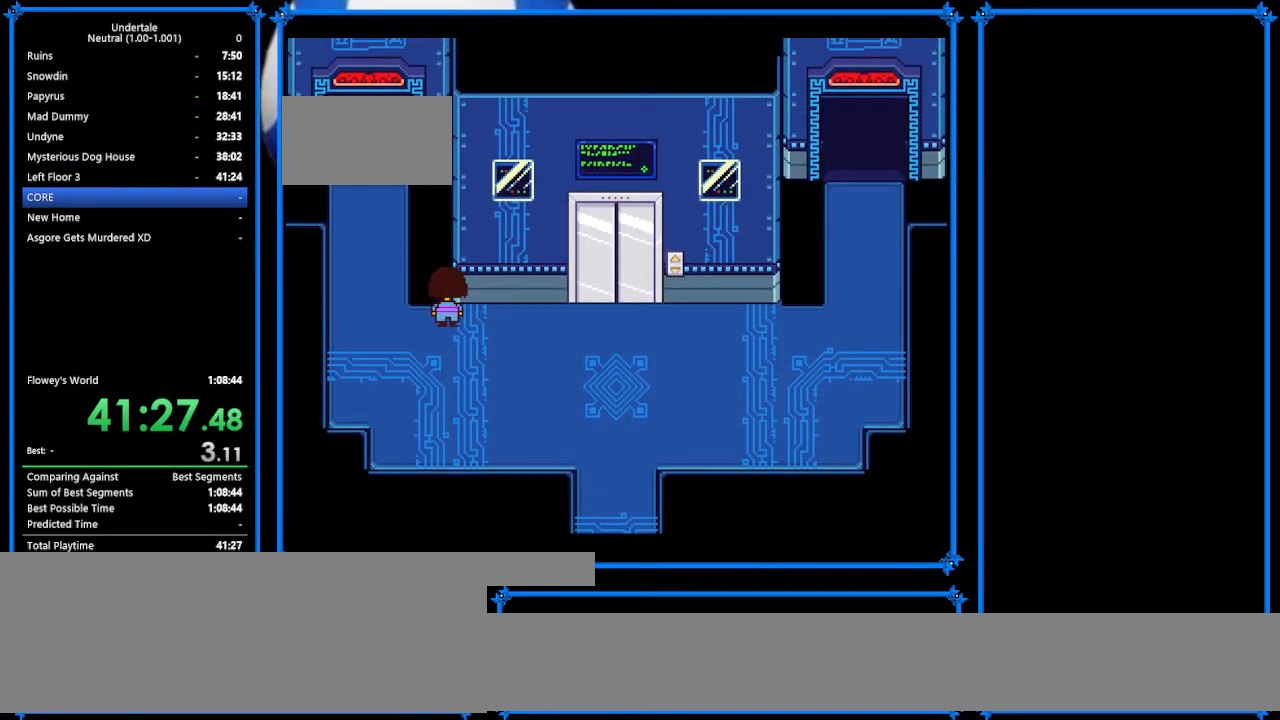
{"keys": ["up"], "events": [[500, "left", "up"]]}
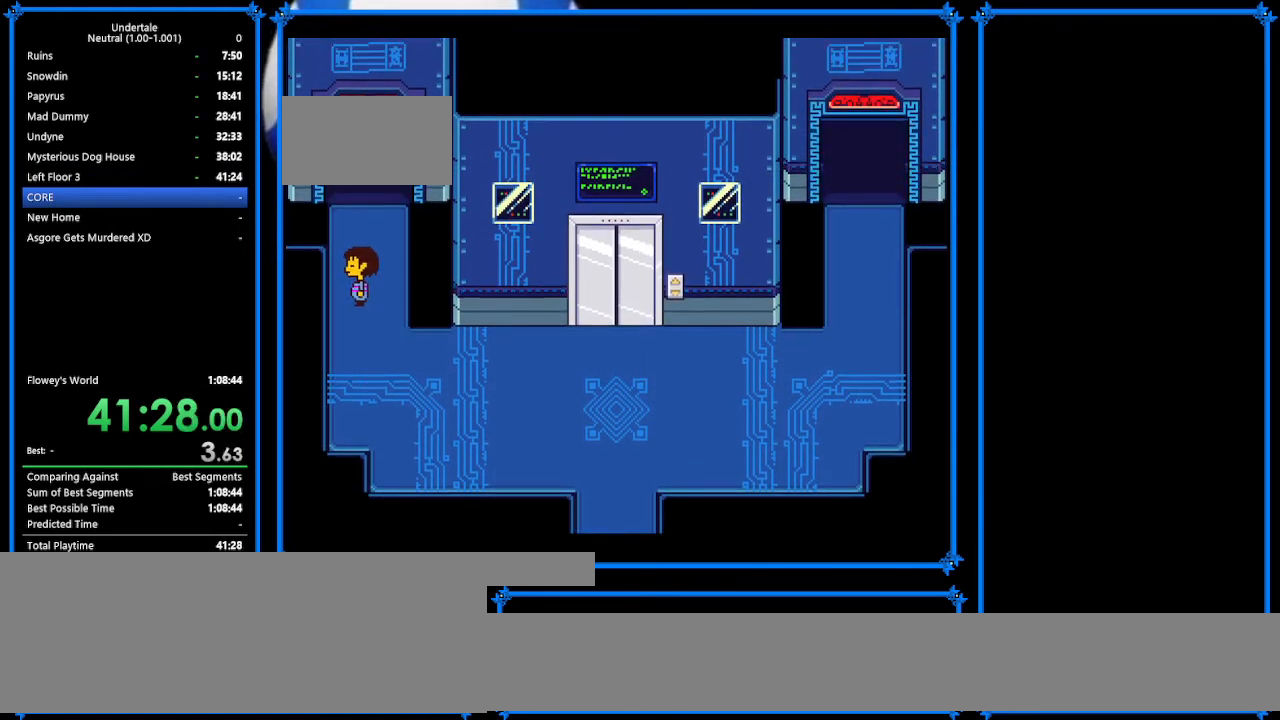
{"keys": ["right", "up"], "events": [[100, "right", "down"]]}
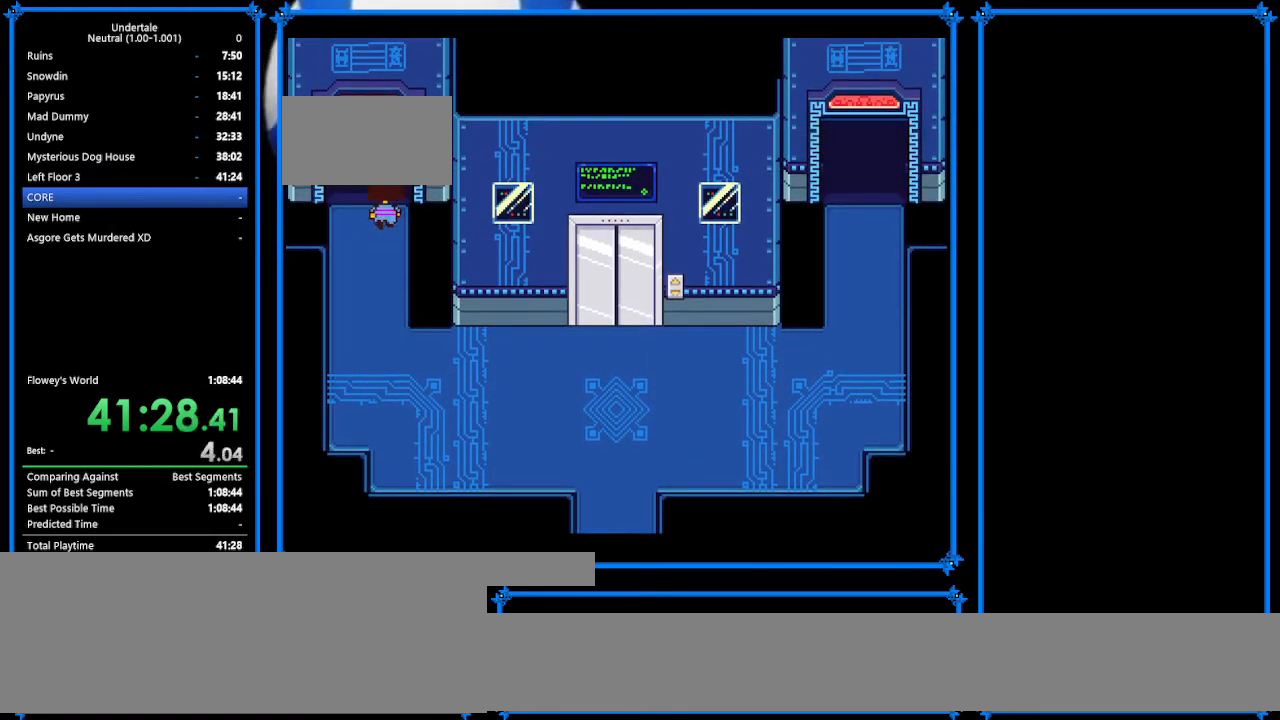
{"keys": ["right", "up"], "events": []}
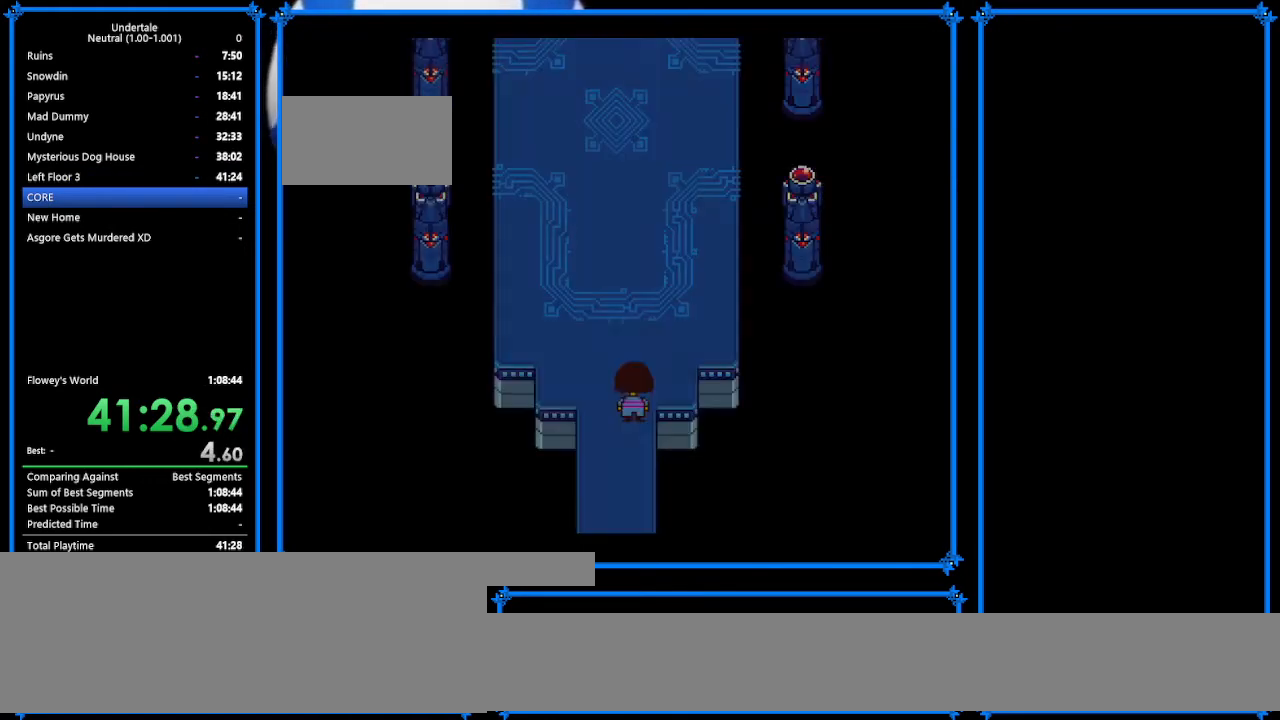
{"keys": ["up"], "events": [[167, "right", "up"]]}
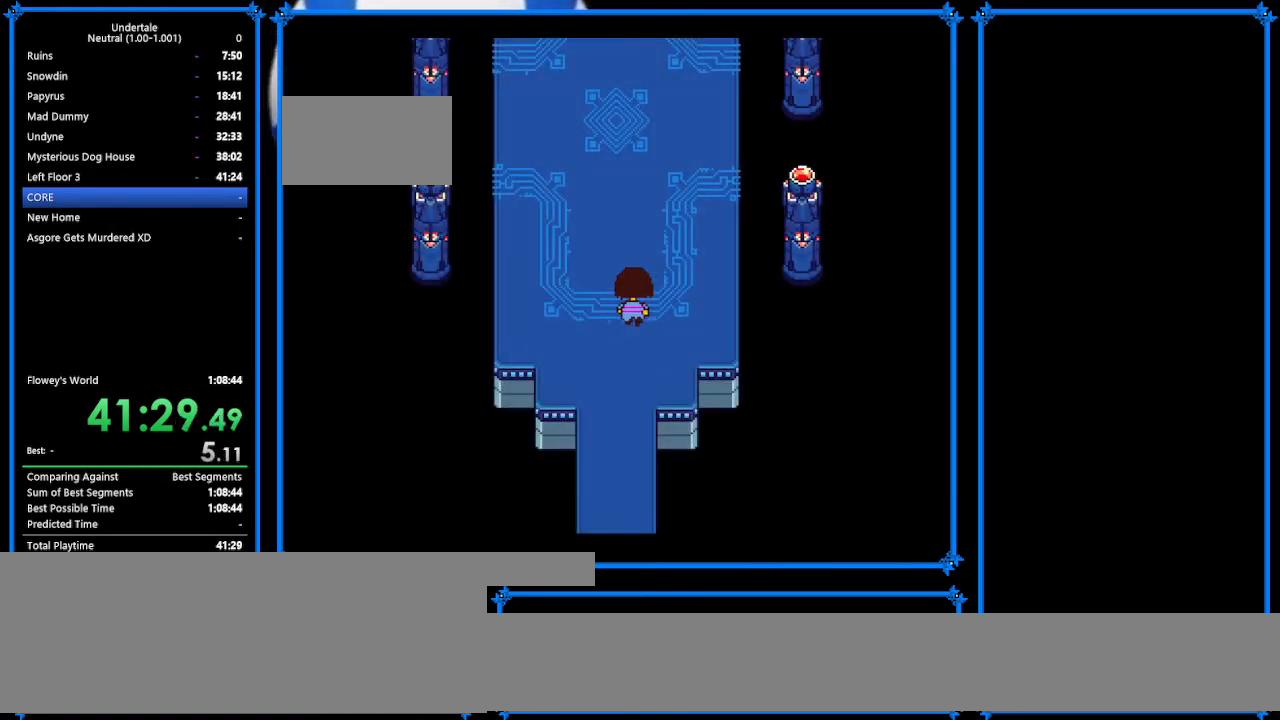
{"keys": ["ctrl_r"], "events": [[200, "ctrl_r", "down"], [200, "up", "up"], [300, "ctrl_r", "up"], [467, "ctrl_r", "down"]]}
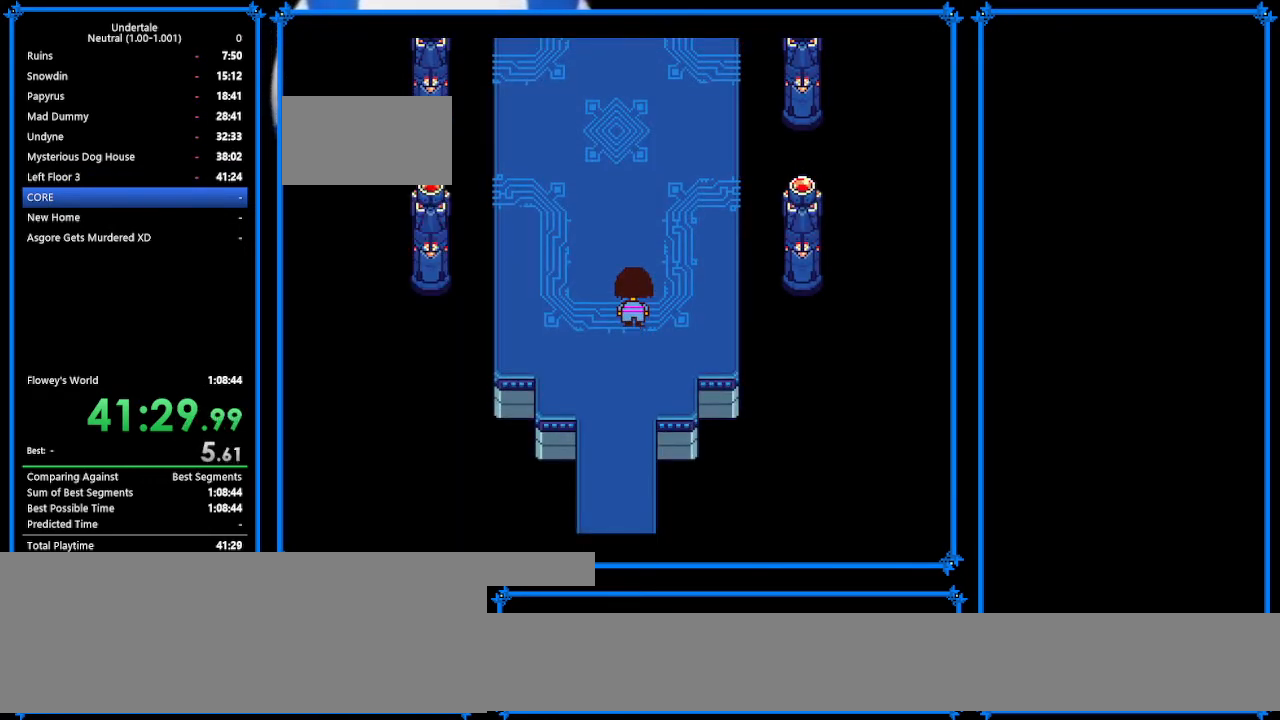
{"keys": [], "events": [[33, "ctrl_r", "up"], [300, "ctrl_r", "down"], [300, "up", "down"], [367, "ctrl_r", "up"], [367, "up", "up"]]}
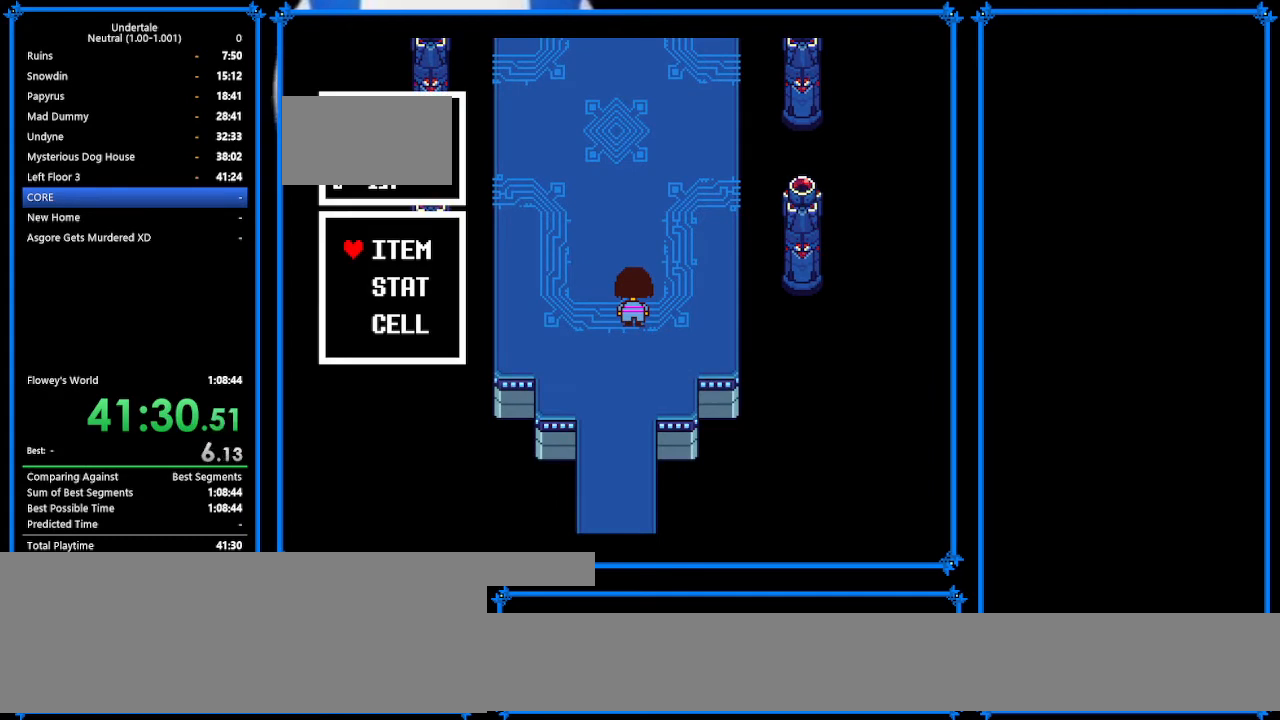
{"keys": [], "events": [[100, "ctrl_r", "down"], [200, "ctrl_r", "up"], [300, "ctrl_r", "down"], [433, "ctrl_r", "up"]]}
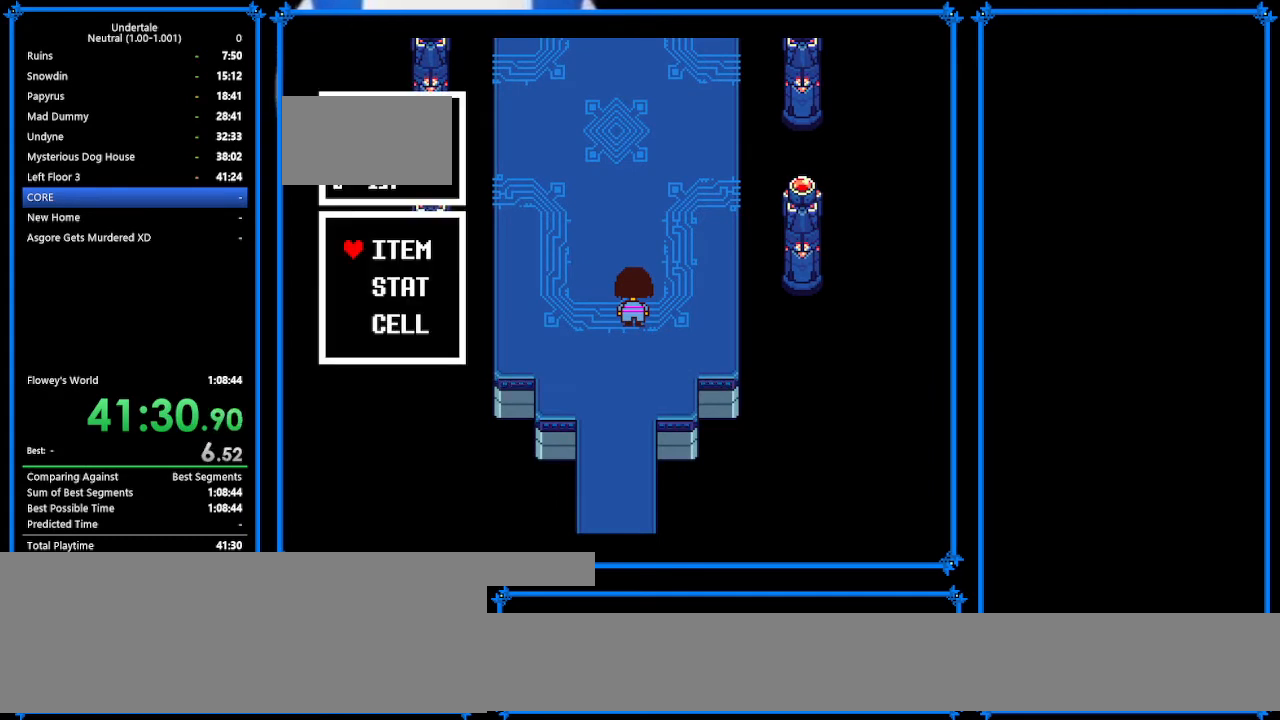
{"keys": [], "events": [[200, "ctrl_r", "down"], [300, "ctrl_r", "up"]]}
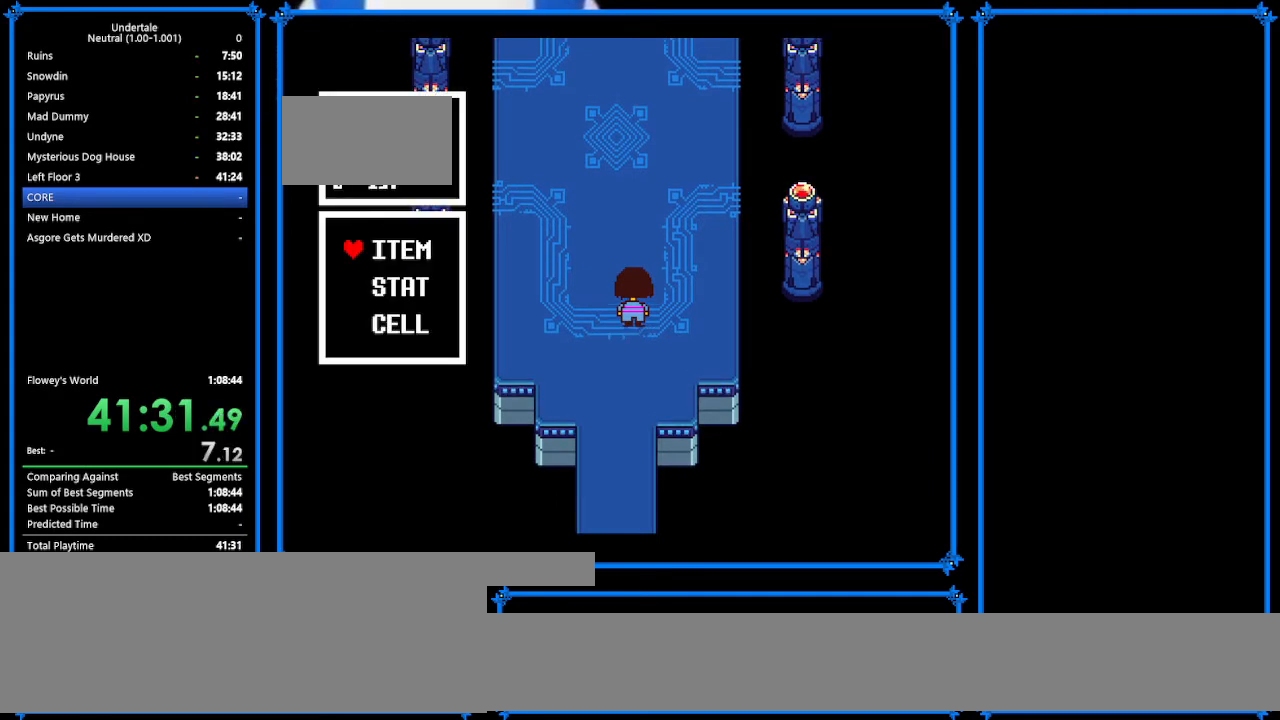
{"keys": [], "events": [[167, "ctrl_r", "down"], [333, "ctrl_r", "up"]]}
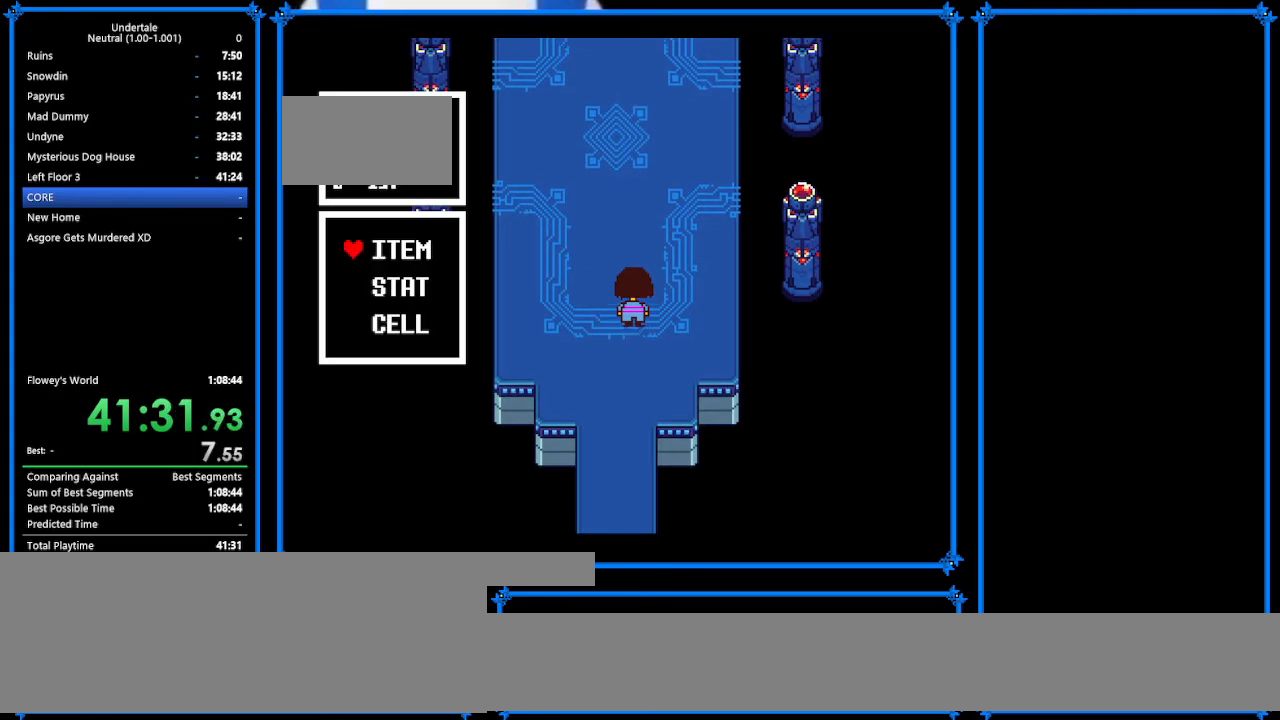
{"keys": [], "events": [[400, "ctrl_r", "down"], [467, "ctrl_r", "up"]]}
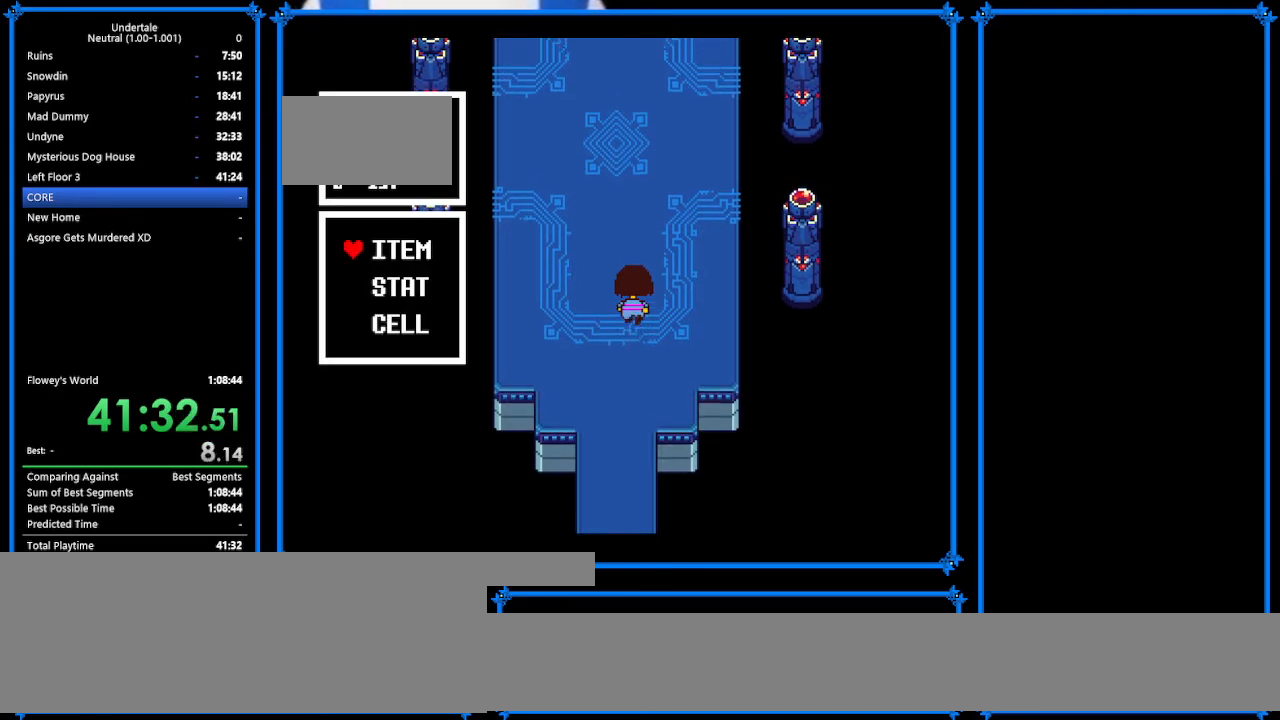
{"keys": ["up"], "events": [[67, "ctrl_r", "down"], [67, "up", "down"], [200, "ctrl_r", "up"], [200, "up", "up"], [367, "up", "down"]]}
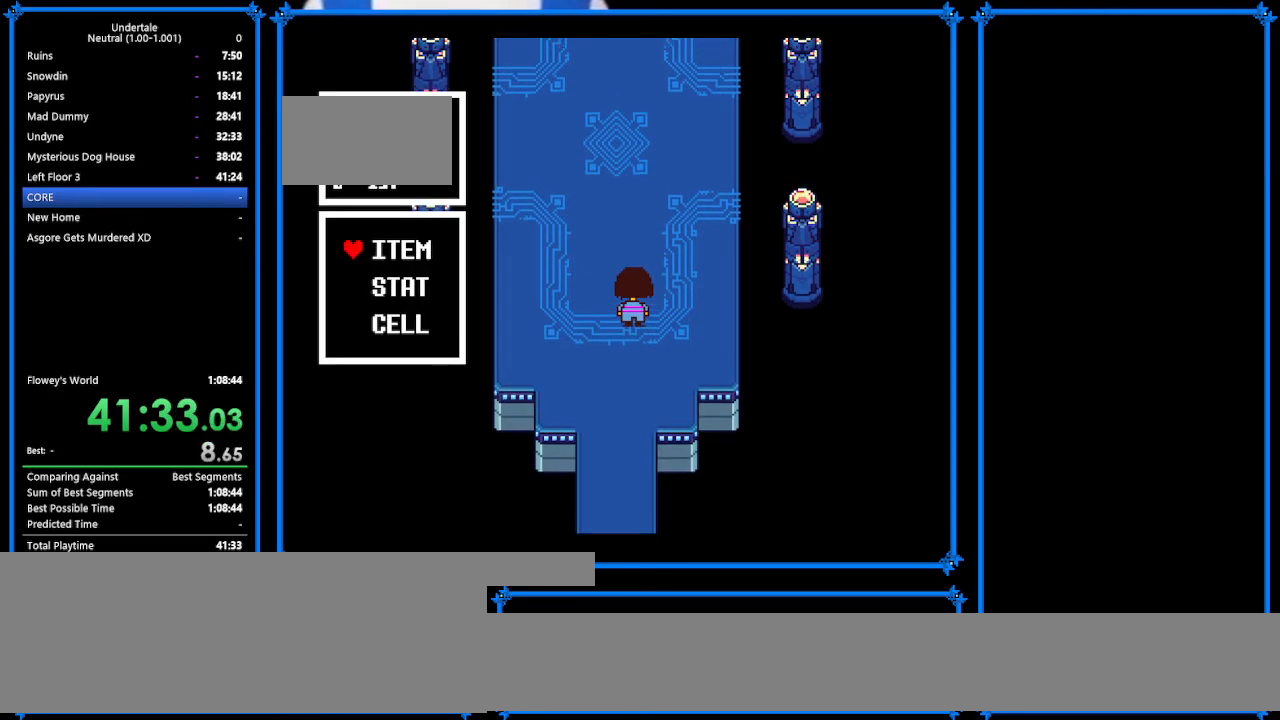
{"keys": ["return", "up", "z"], "events": [[100, "z", "down"], [167, "return", "down"], [233, "return", "up"], [233, "z", "up"], [300, "return", "down"], [300, "z", "down"], [333, "z", "up"], [400, "return", "up"], [433, "return", "down"], [433, "z", "down"]]}
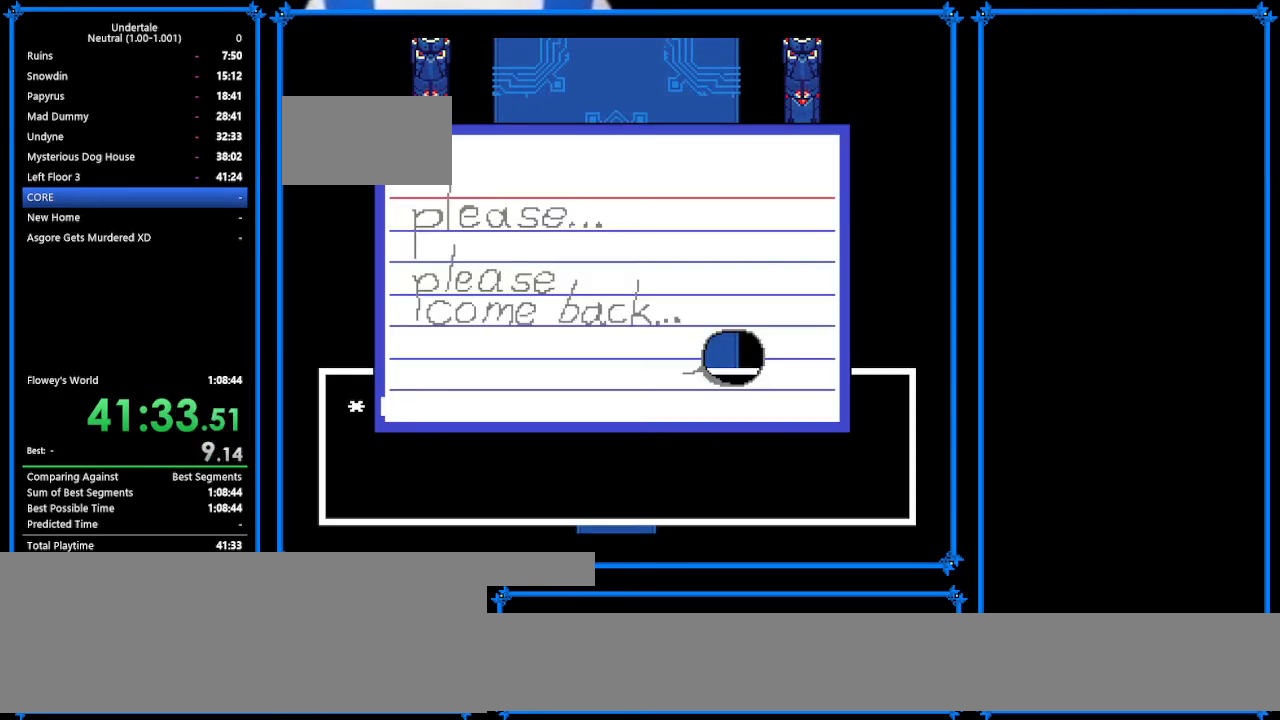
{"keys": ["up", "z"], "events": [[67, "return", "up"], [133, "z", "up"], [167, "z", "down"], [233, "x", "down"], [333, "z", "up"], [433, "x", "up"], [433, "z", "down"]]}
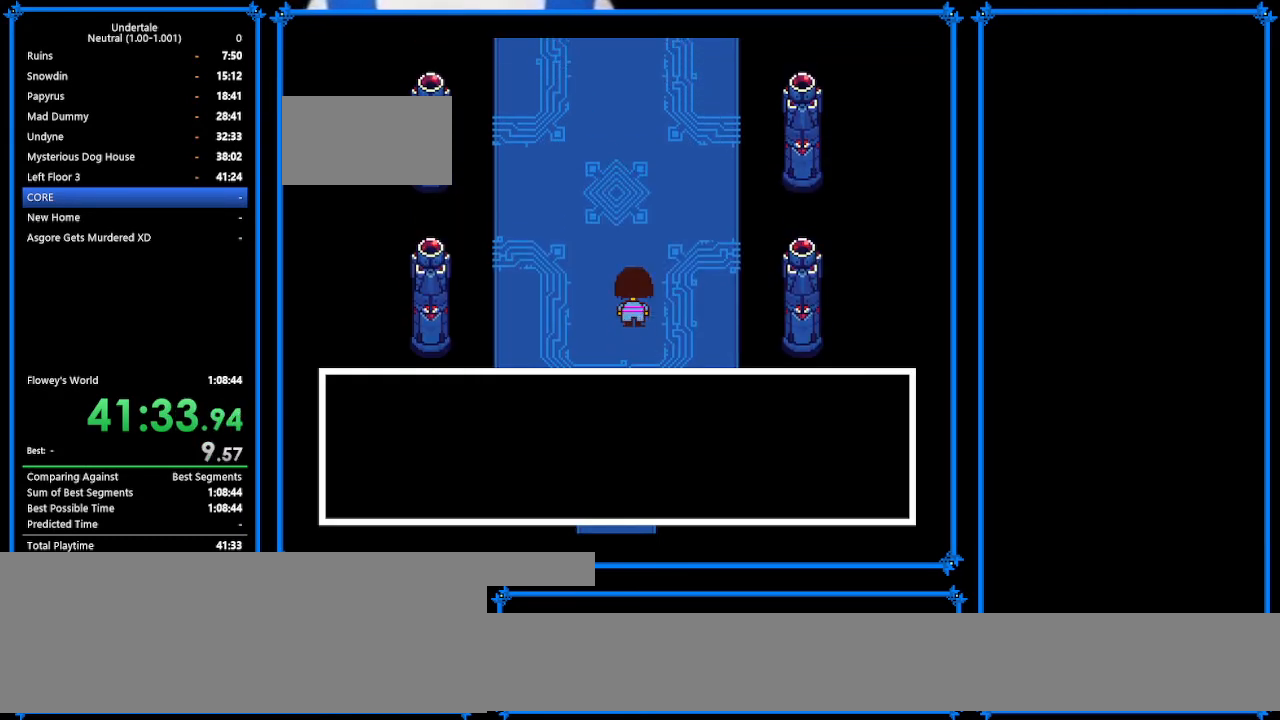
{"keys": ["up", "z"], "events": [[33, "x", "down"], [33, "z", "up"], [133, "return", "down"], [133, "x", "up"], [233, "return", "up"], [233, "z", "down"], [300, "x", "down"], [300, "z", "up"], [367, "return", "down"], [367, "shift", "down"], [367, "x", "up"], [400, "return", "up"], [400, "shift", "up"], [467, "z", "down"]]}
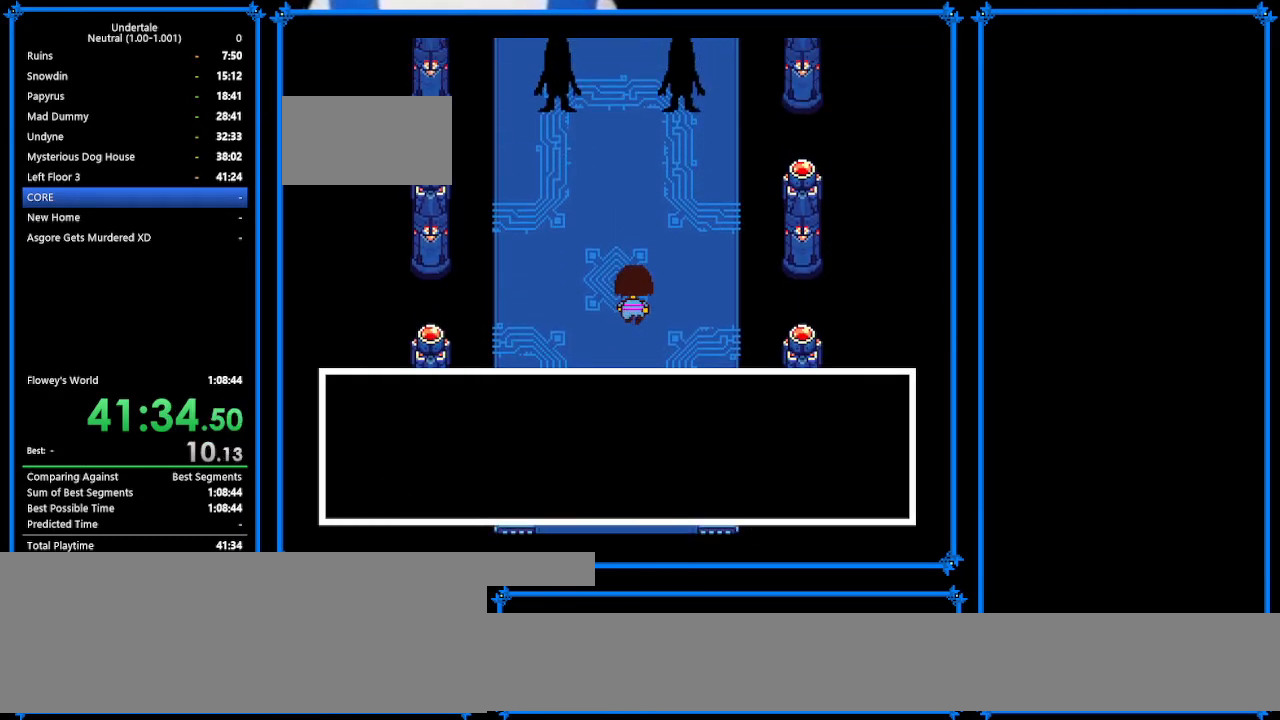
{"keys": ["up"], "events": [[67, "x", "down"], [67, "z", "up"], [133, "return", "down"], [133, "shift", "down"], [133, "x", "up"], [200, "return", "up"], [200, "shift", "up"], [200, "z", "down"], [300, "return", "down"], [300, "z", "up"], [333, "shift", "down"], [400, "return", "up"], [400, "shift", "up"], [400, "z", "down"], [467, "z", "up"]]}
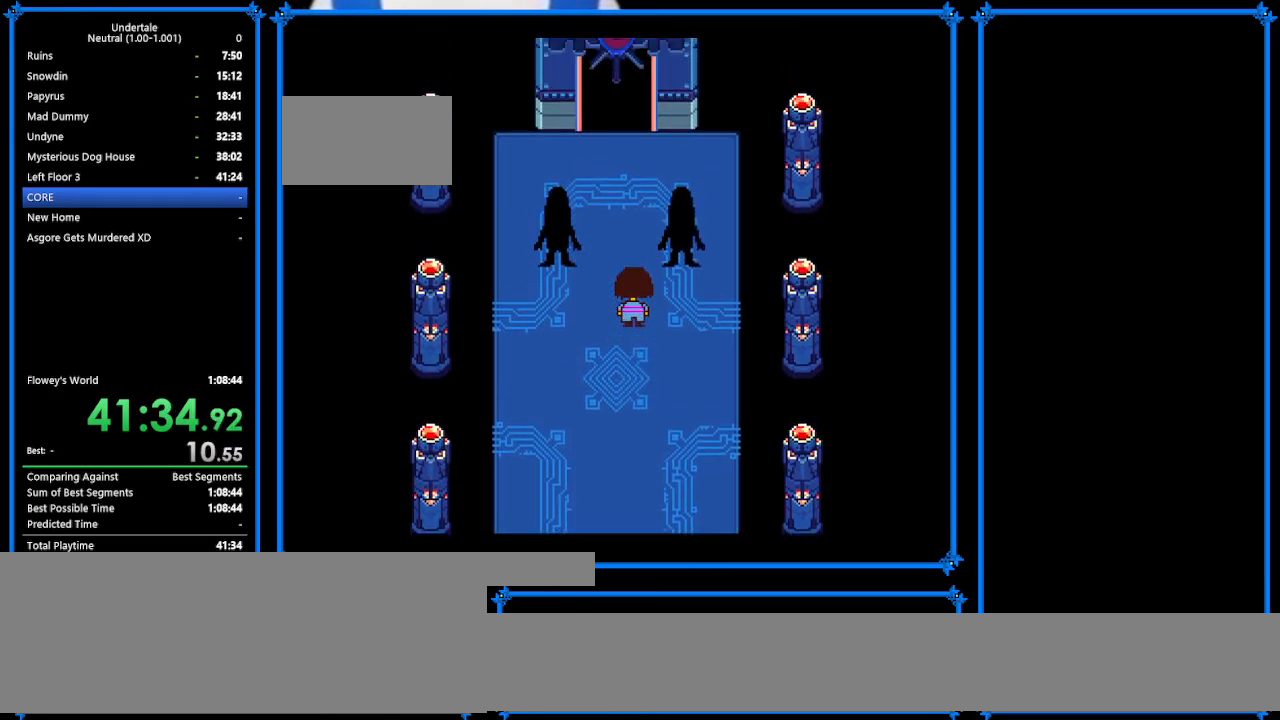
{"keys": ["return", "up", "x"], "events": [[167, "left", "down"], [300, "left", "up"], [433, "z", "down"], [500, "return", "down"], [500, "x", "down"], [500, "z", "up"]]}
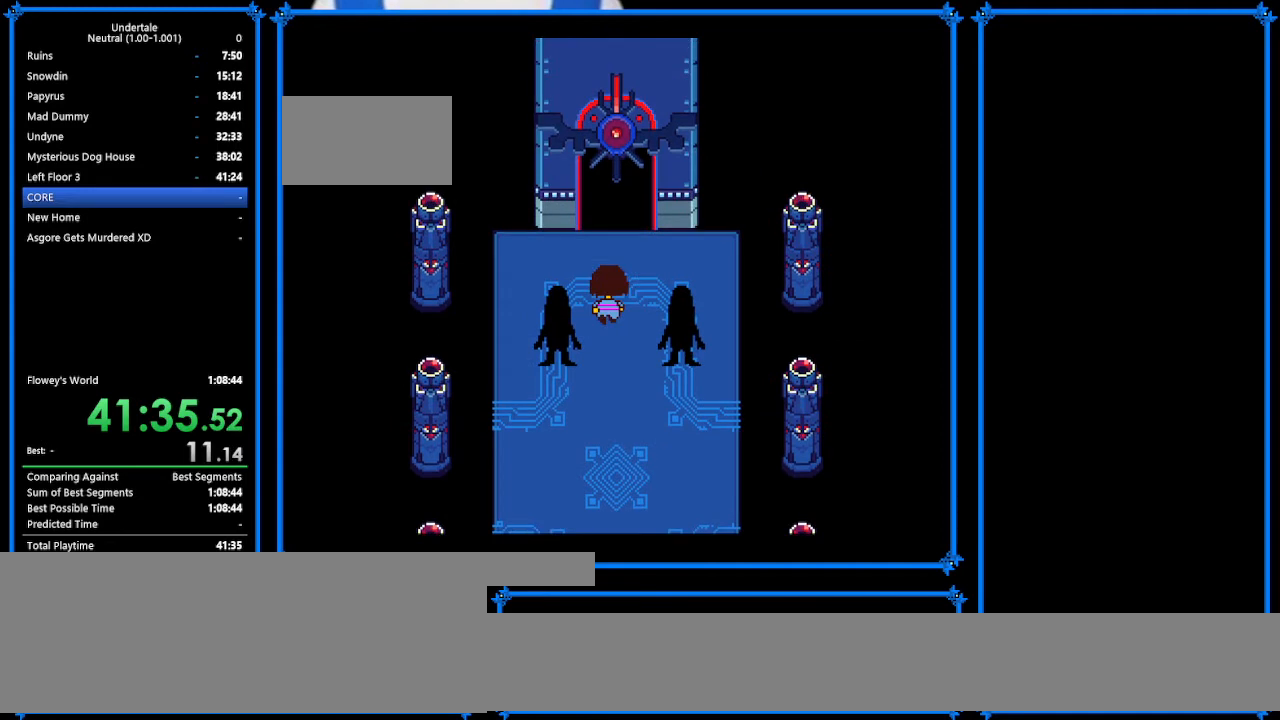
{"keys": ["return", "shift", "up"], "events": [[67, "shift", "down"], [67, "x", "up"], [100, "return", "up"], [100, "shift", "up"], [167, "z", "down"], [233, "x", "down"], [233, "z", "up"], [300, "return", "down"], [333, "return", "up"], [333, "shift", "down"], [333, "x", "up"], [400, "shift", "up"], [400, "z", "down"], [500, "return", "down"], [500, "shift", "down"], [500, "z", "up"]]}
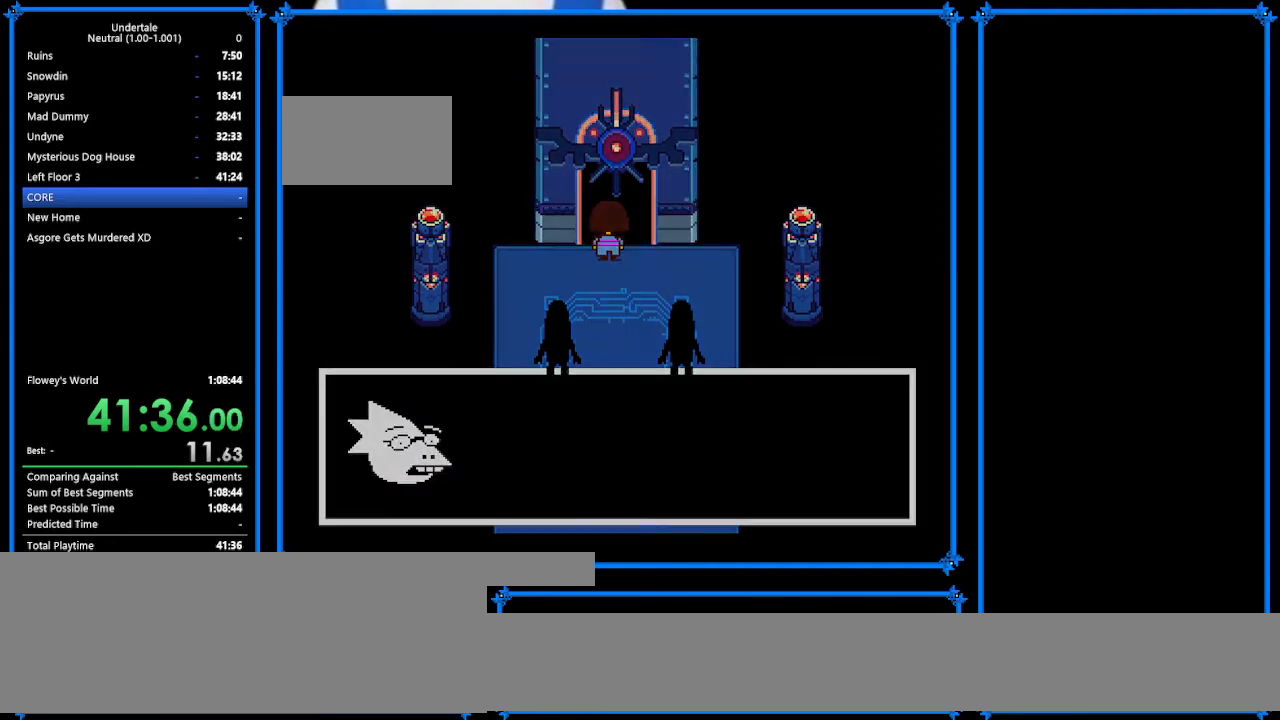
{"keys": ["right", "up"], "events": [[67, "return", "up"], [67, "shift", "up"], [67, "z", "down"], [200, "z", "up"], [267, "z", "down"], [333, "x", "down"], [400, "x", "up"], [400, "z", "up"], [467, "right", "down"]]}
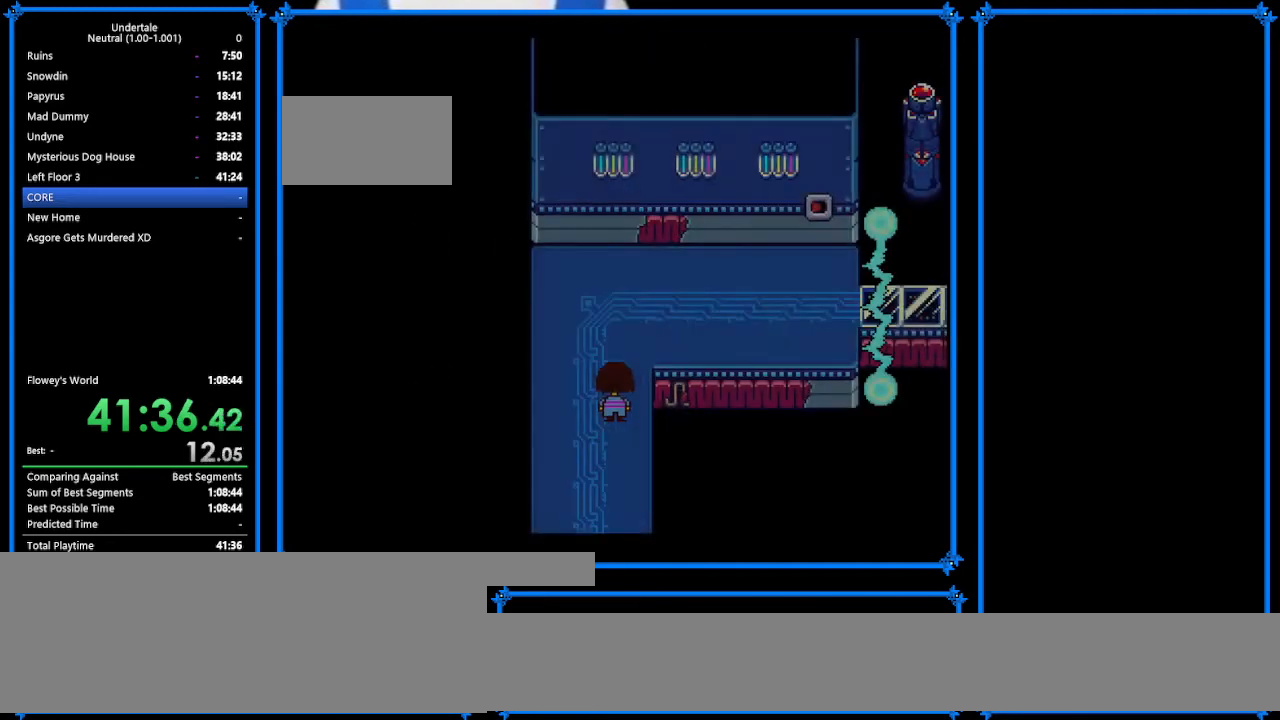
{"keys": ["right", "up"], "events": []}